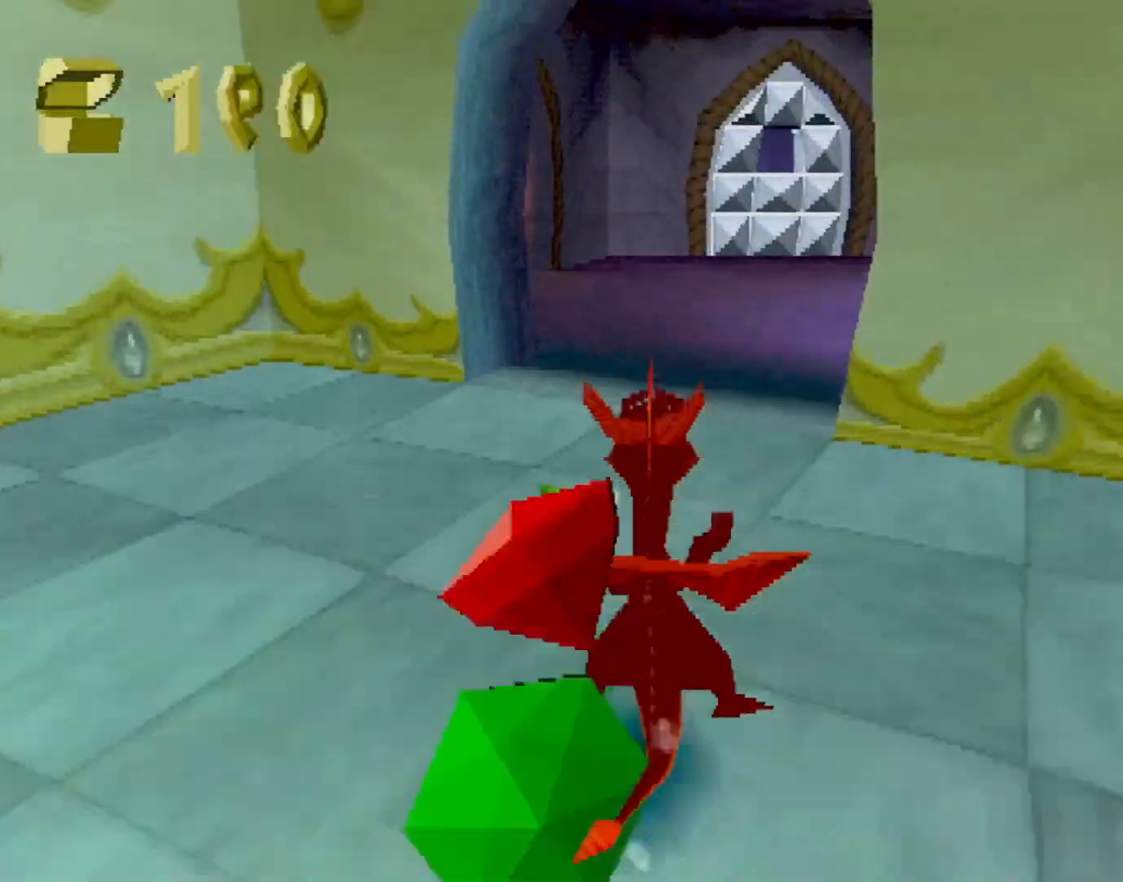
Gameplay with a controller (PlayStation layout); each line is a JSON object with the inputs held at the frame after it. "events" lists button and stick changes between this image and that frame as [ms after this image, input, new state], when the widget could be followed in between. Not read: L3 R2 R3 right_stick.
{"buttons": ["CROSS", "SQUARE"], "left_stick": "right", "events": [[434, "CROSS", "down"]]}
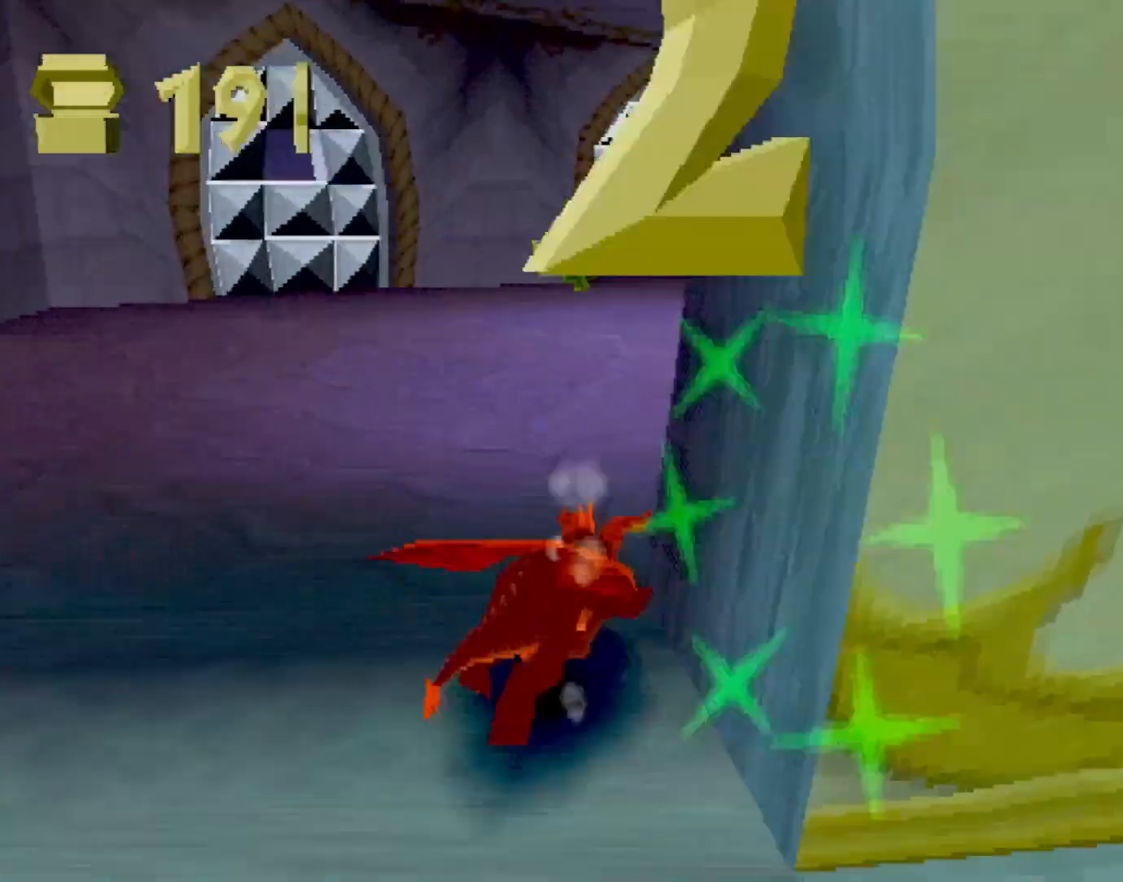
{"buttons": ["SQUARE"], "left_stick": "center", "events": [[50, "CROSS", "up"], [367, "left_stick", "center"]]}
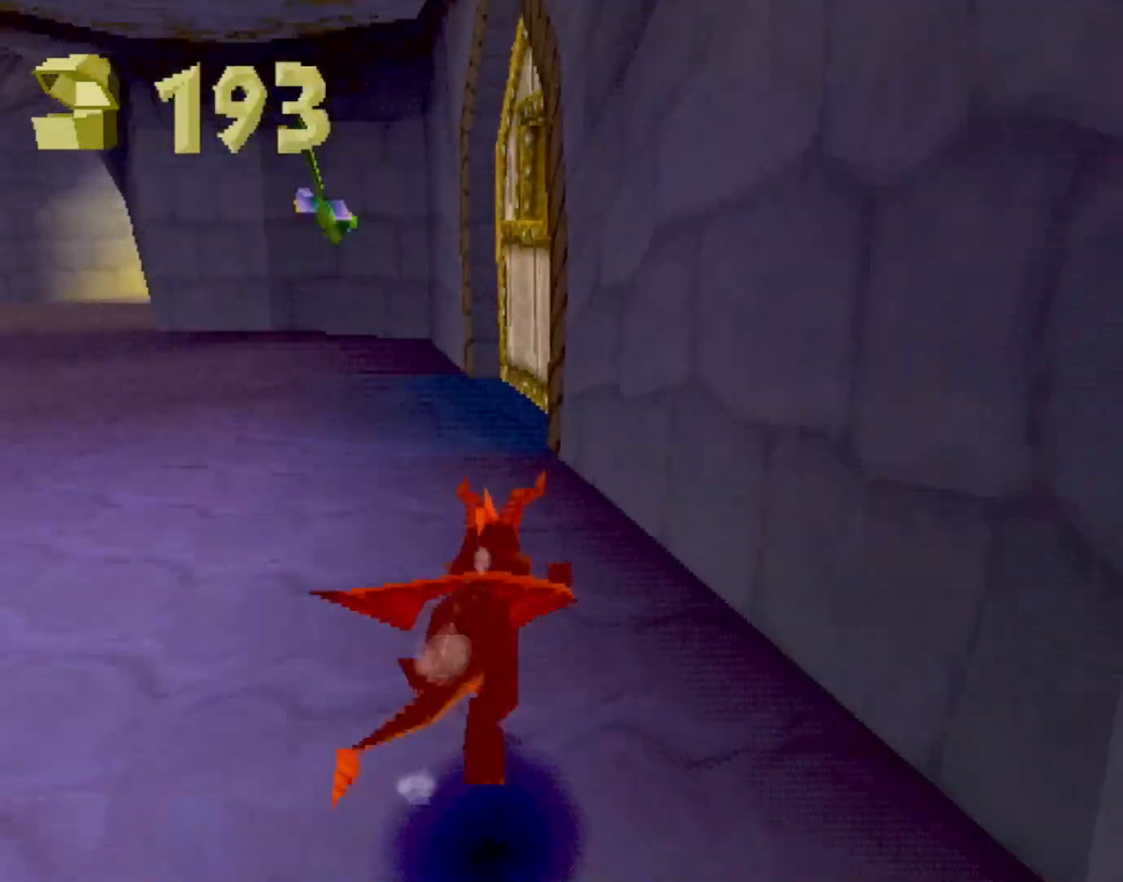
{"buttons": ["CROSS", "SQUARE"], "left_stick": "right", "events": [[133, "left_stick", "right"], [384, "CROSS", "down"]]}
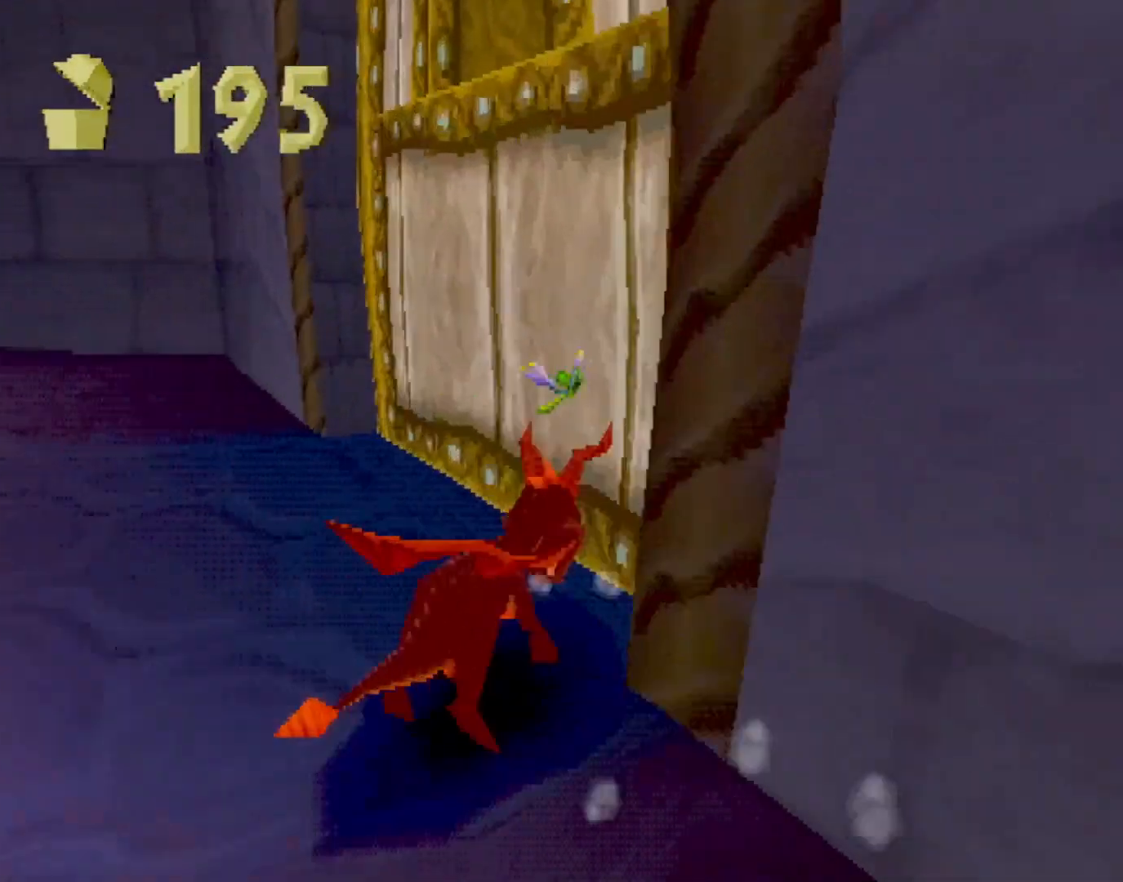
{"buttons": ["SQUARE"], "left_stick": "center", "events": [[16, "CROSS", "up"], [333, "left_stick", "center"]]}
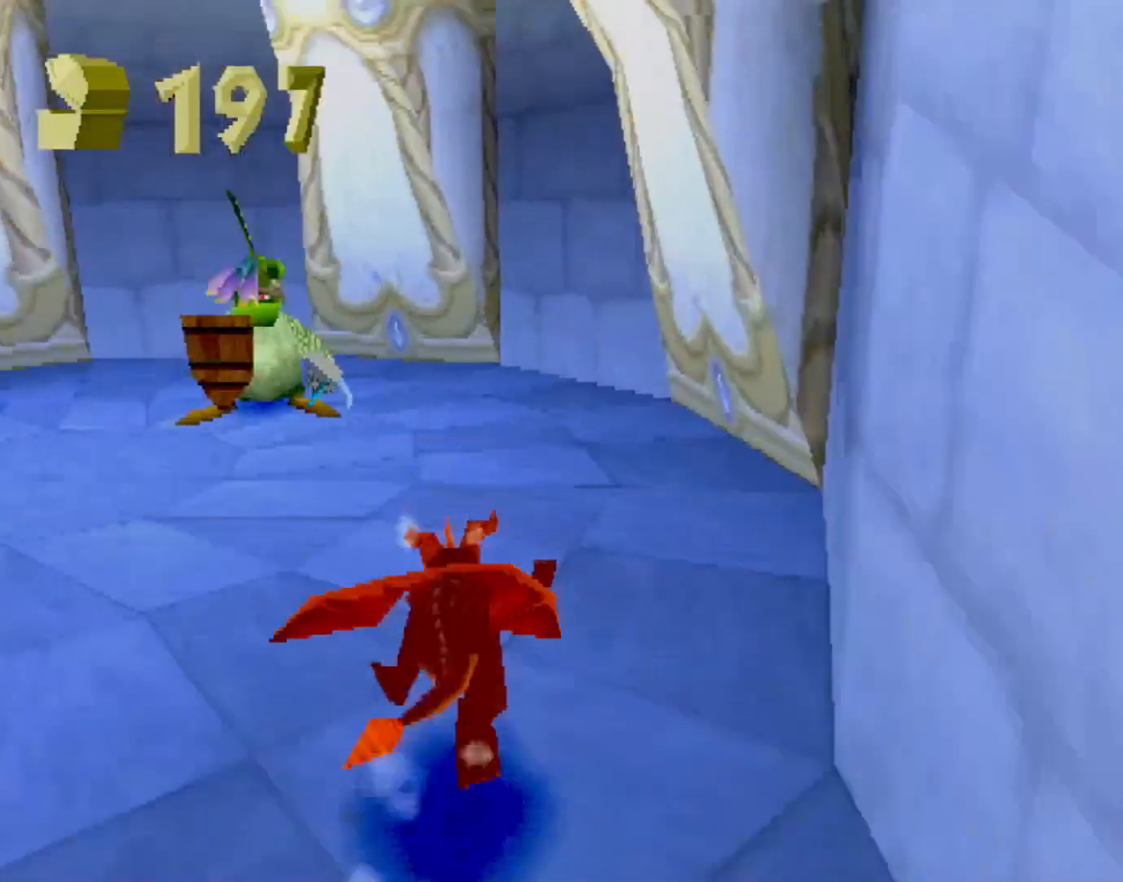
{"buttons": [], "left_stick": "down-left", "events": [[17, "left_stick", "left"], [217, "CIRCLE", "down"], [217, "SQUARE", "up"], [284, "CIRCLE", "up"], [284, "SQUARE", "down"], [401, "SQUARE", "up"], [435, "CROSS", "down"], [468, "left_stick", "down-left"], [485, "CROSS", "up"]]}
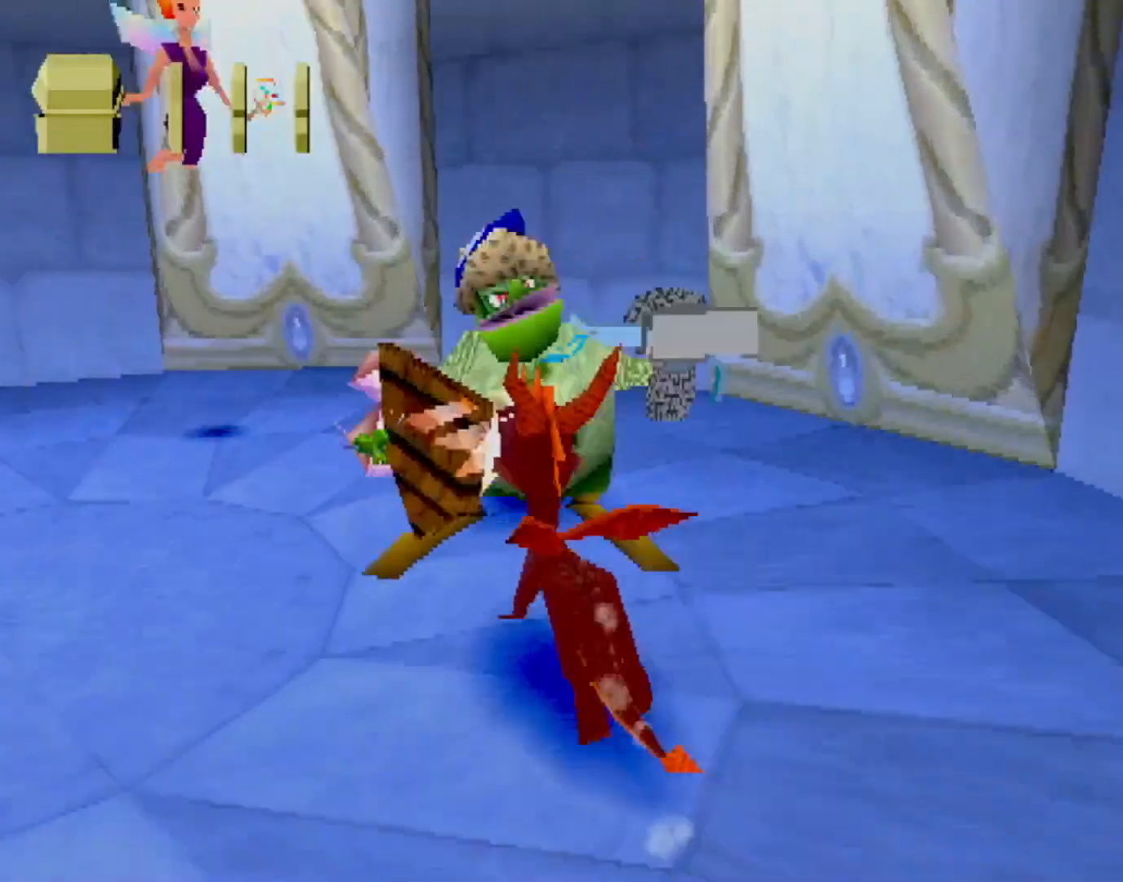
{"buttons": ["SQUARE"], "left_stick": "down-left", "events": [[317, "SQUARE", "down"]]}
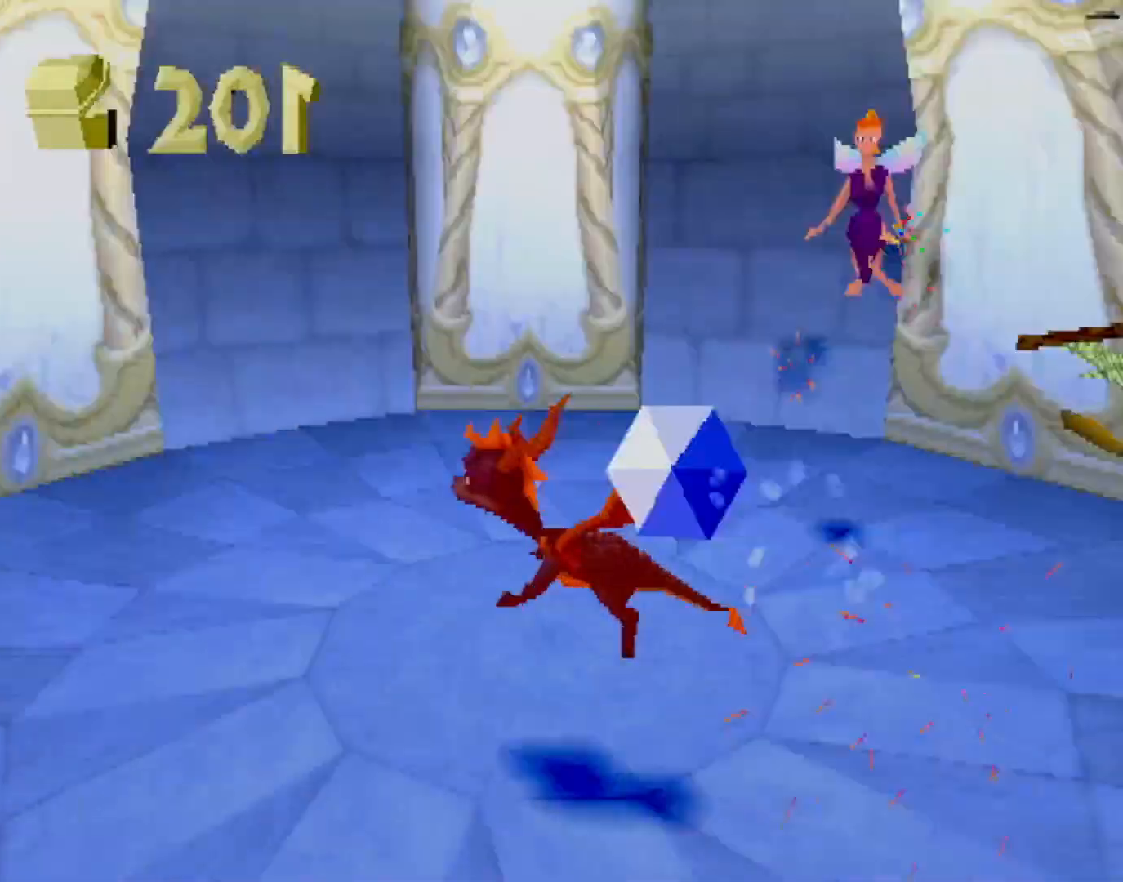
{"buttons": ["SQUARE"], "left_stick": "center", "events": [[17, "left_stick", "left"], [150, "CROSS", "down"], [150, "left_stick", "up-left"], [284, "CROSS", "up"], [301, "left_stick", "center"]]}
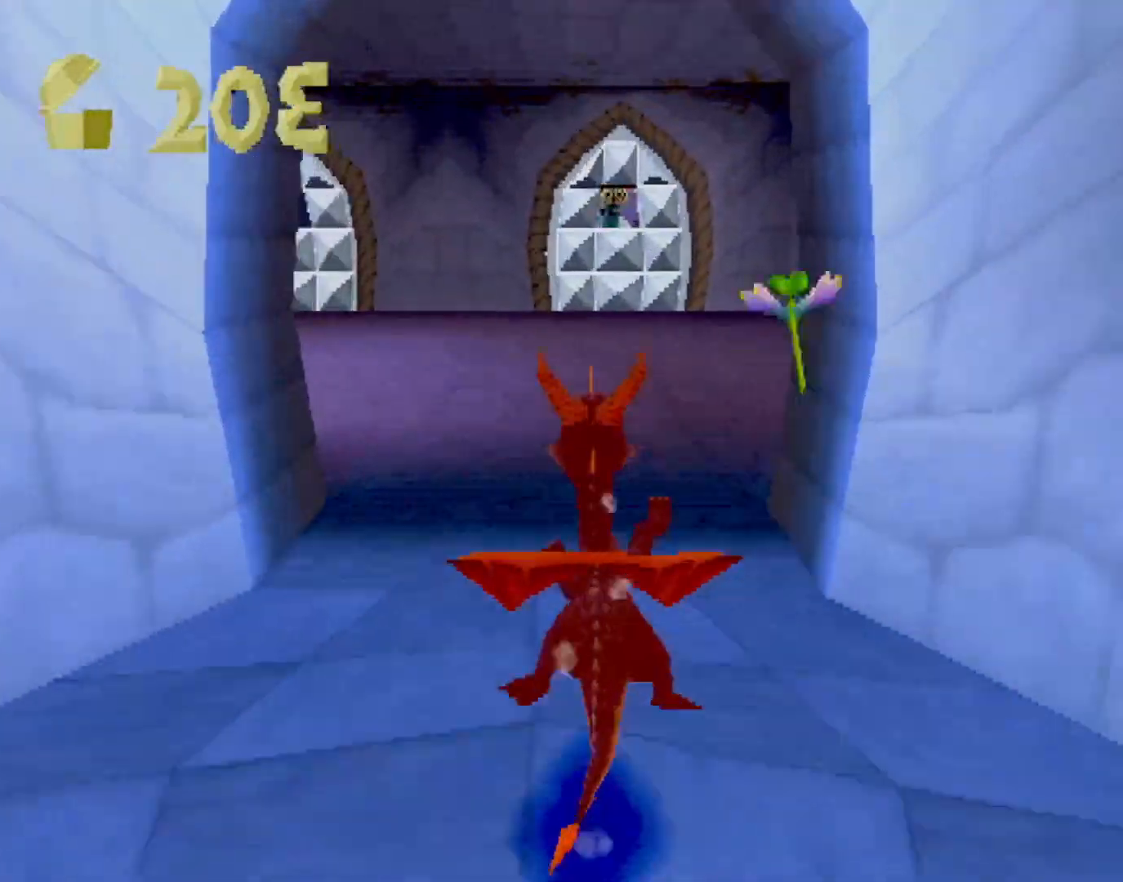
{"buttons": ["SQUARE"], "left_stick": "center", "events": []}
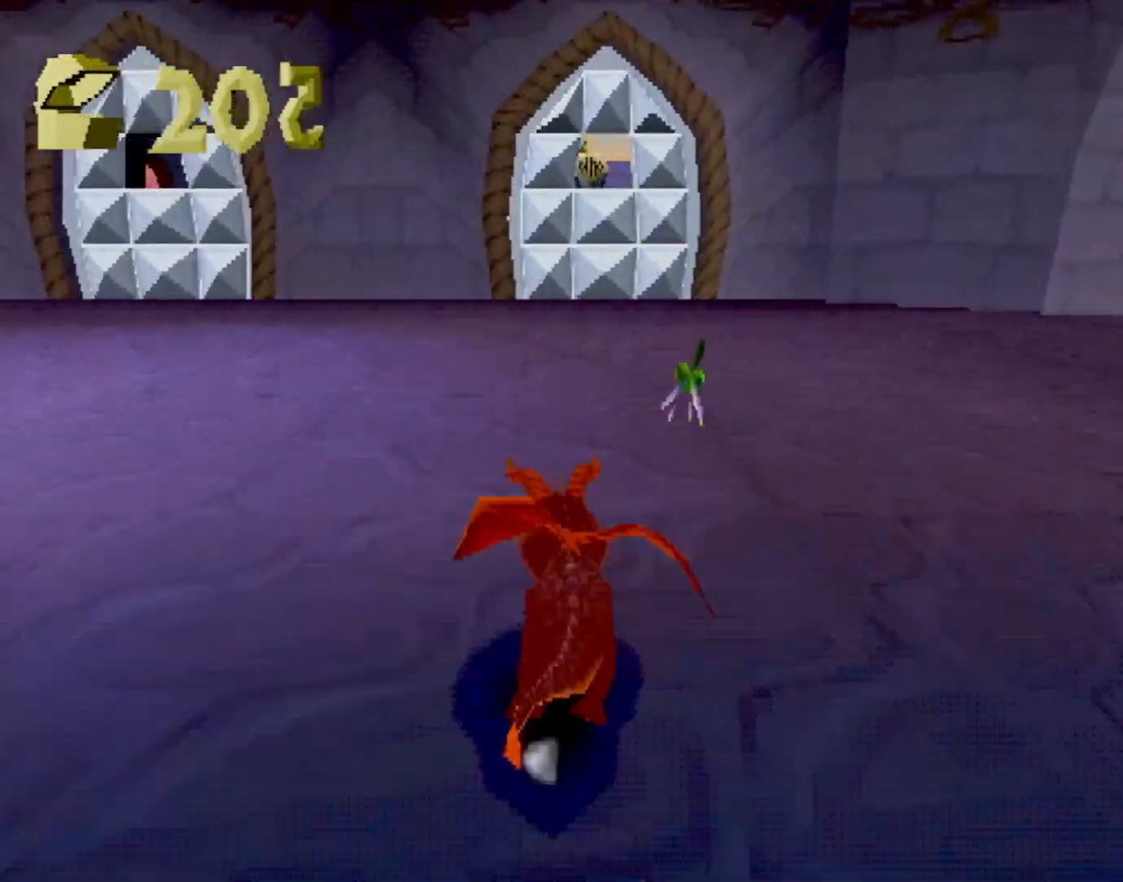
{"buttons": ["SQUARE"], "left_stick": "center", "events": [[284, "left_stick", "up"], [317, "CIRCLE", "down"], [317, "SQUARE", "up"], [367, "TRIANGLE", "down"], [384, "CIRCLE", "up"], [384, "SQUARE", "down"], [400, "TRIANGLE", "up"], [400, "left_stick", "center"]]}
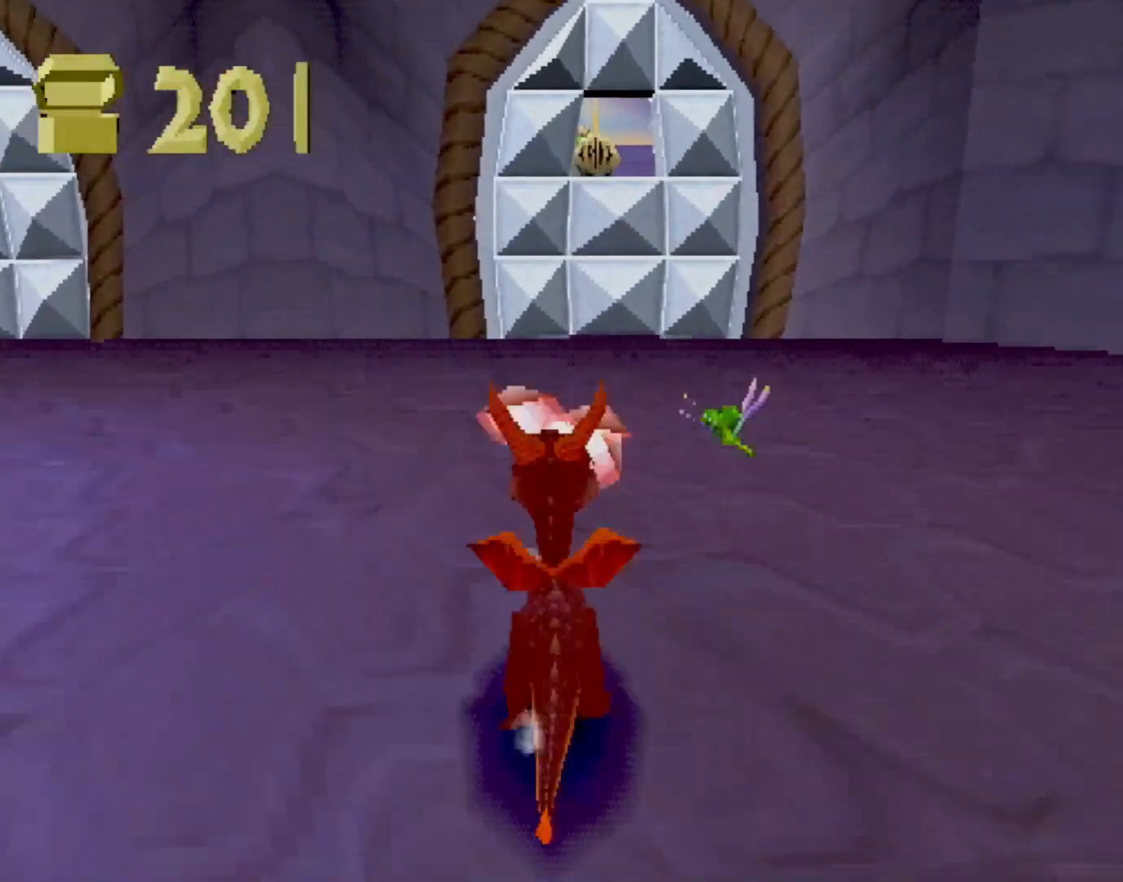
{"buttons": ["SQUARE"], "left_stick": "center", "events": []}
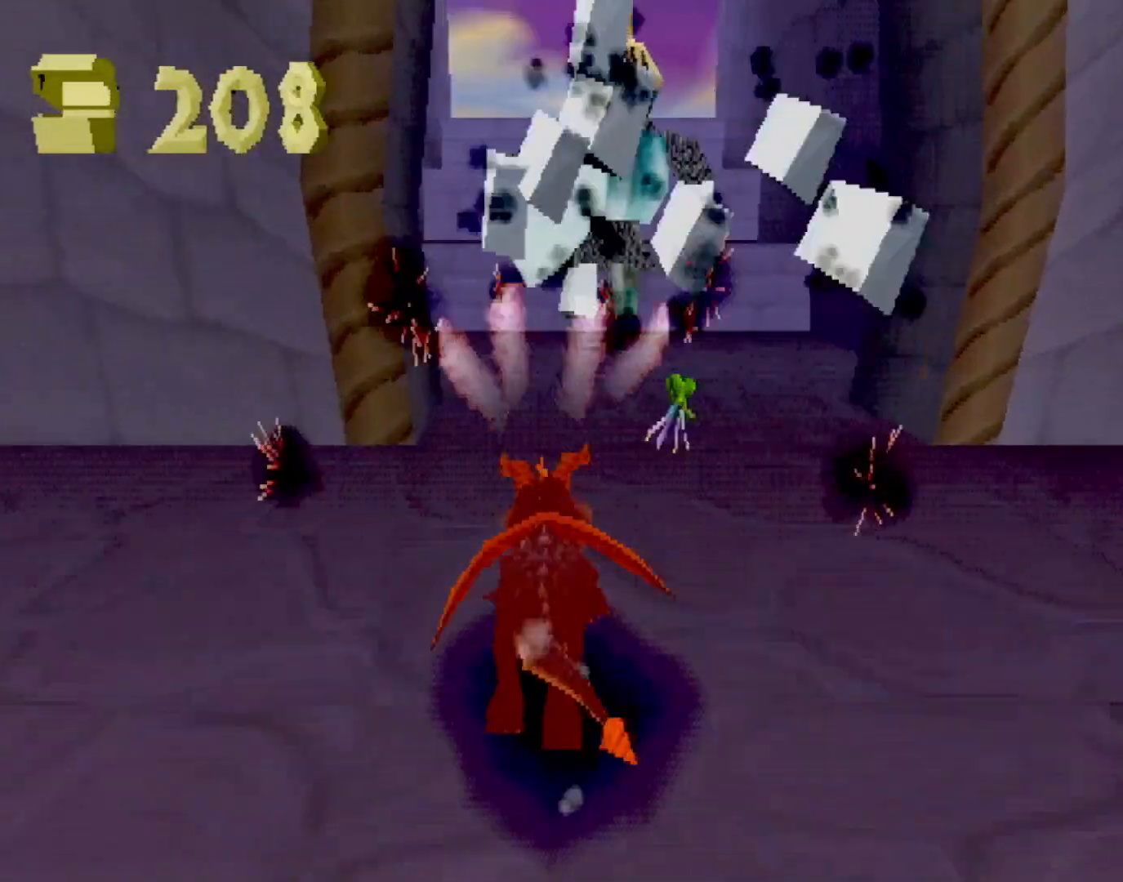
{"buttons": ["SQUARE"], "left_stick": "up", "events": [[133, "left_stick", "up"], [267, "SQUARE", "up"], [300, "CIRCLE", "down"], [350, "CIRCLE", "up"], [350, "SQUARE", "down"]]}
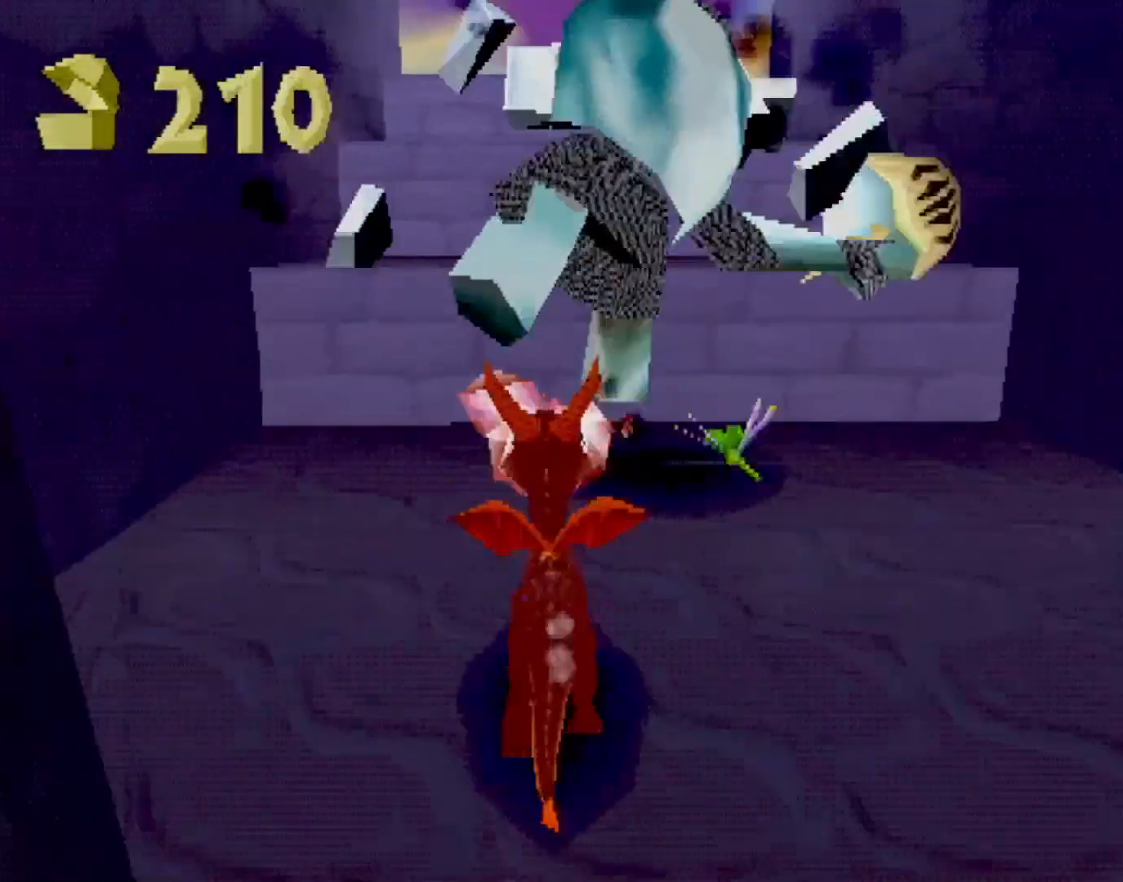
{"buttons": ["SQUARE"], "left_stick": "up", "events": [[17, "SQUARE", "up"], [50, "CROSS", "down"], [84, "L2", "down"], [184, "L2", "up"], [184, "left_stick", "right"], [351, "CROSS", "up"], [351, "SQUARE", "down"], [384, "left_stick", "up"]]}
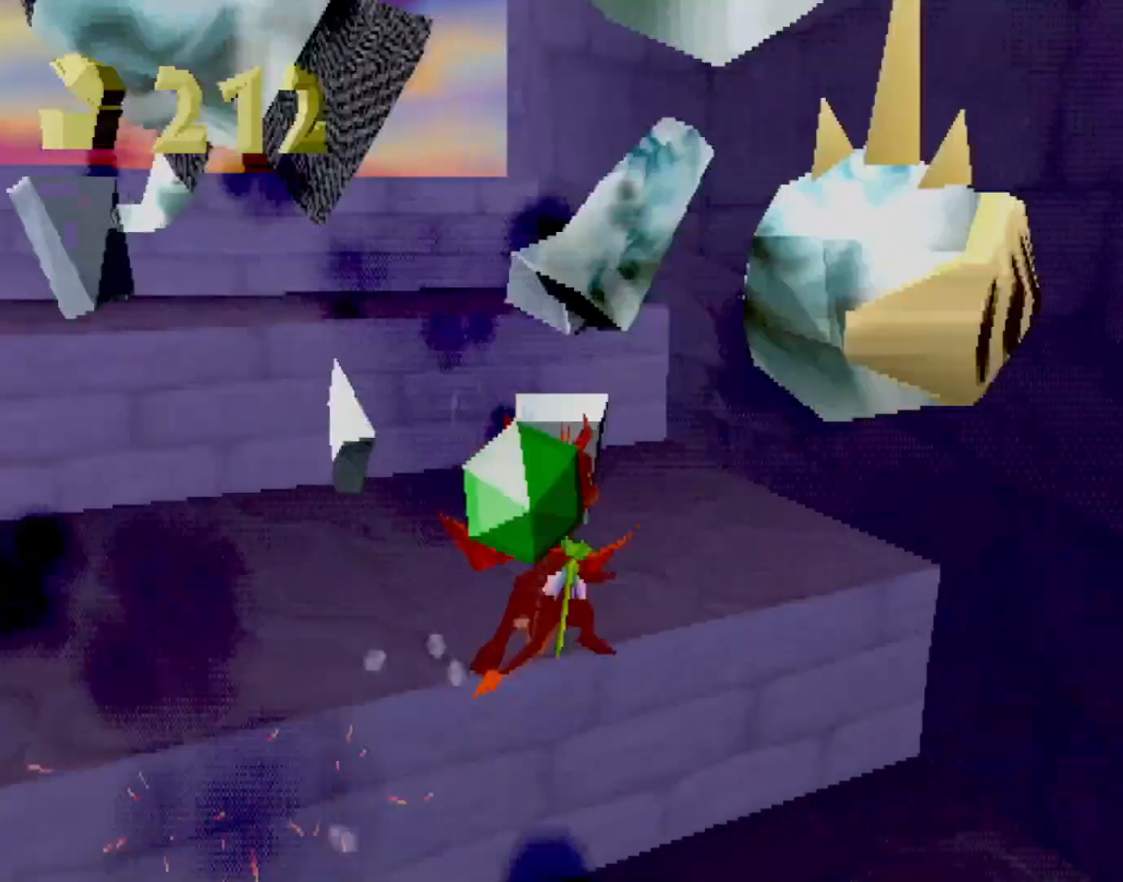
{"buttons": ["SQUARE"], "left_stick": "up", "events": [[67, "SQUARE", "up"], [100, "CROSS", "down"], [117, "L2", "down"], [184, "L2", "up"], [367, "CROSS", "up"], [367, "SQUARE", "down"]]}
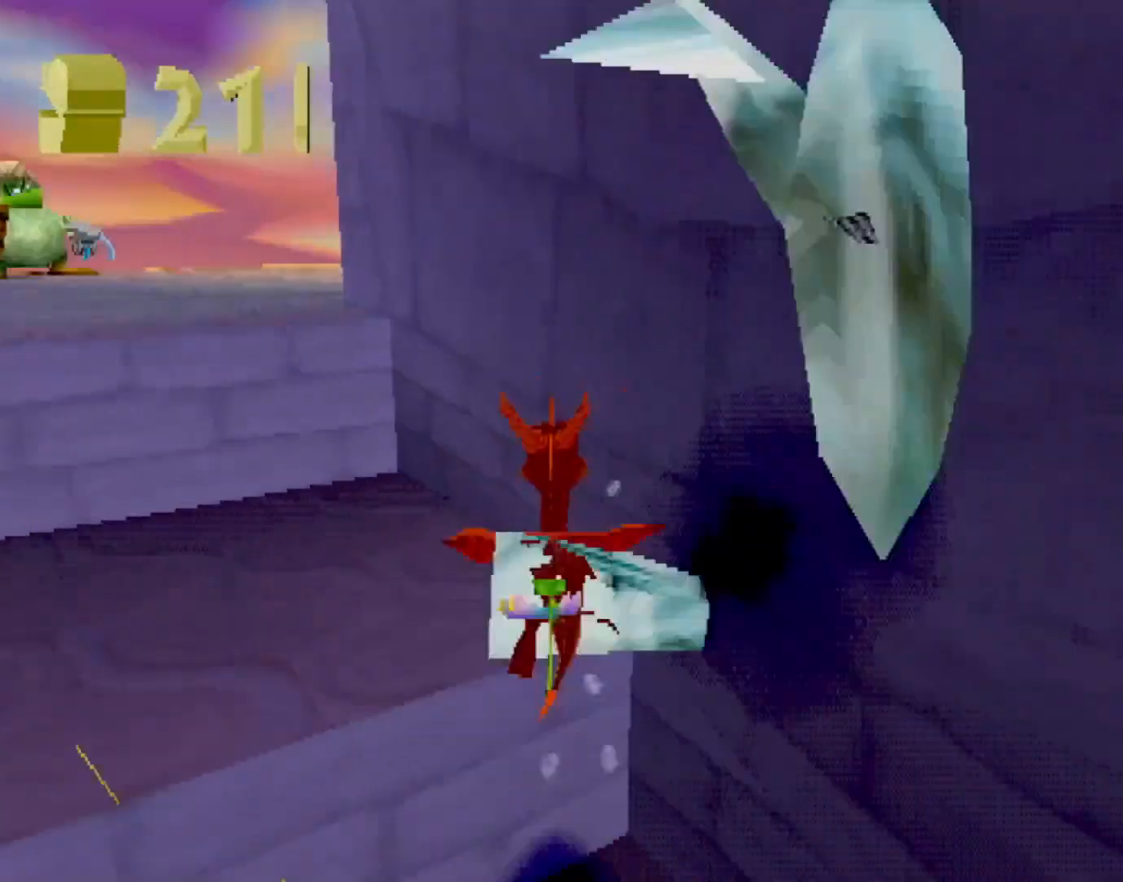
{"buttons": ["SQUARE"], "left_stick": "up-right", "events": [[17, "SQUARE", "up"], [67, "CROSS", "down"], [84, "L2", "down"], [184, "L2", "up"], [351, "CROSS", "up"], [351, "SQUARE", "down"], [434, "left_stick", "up-right"]]}
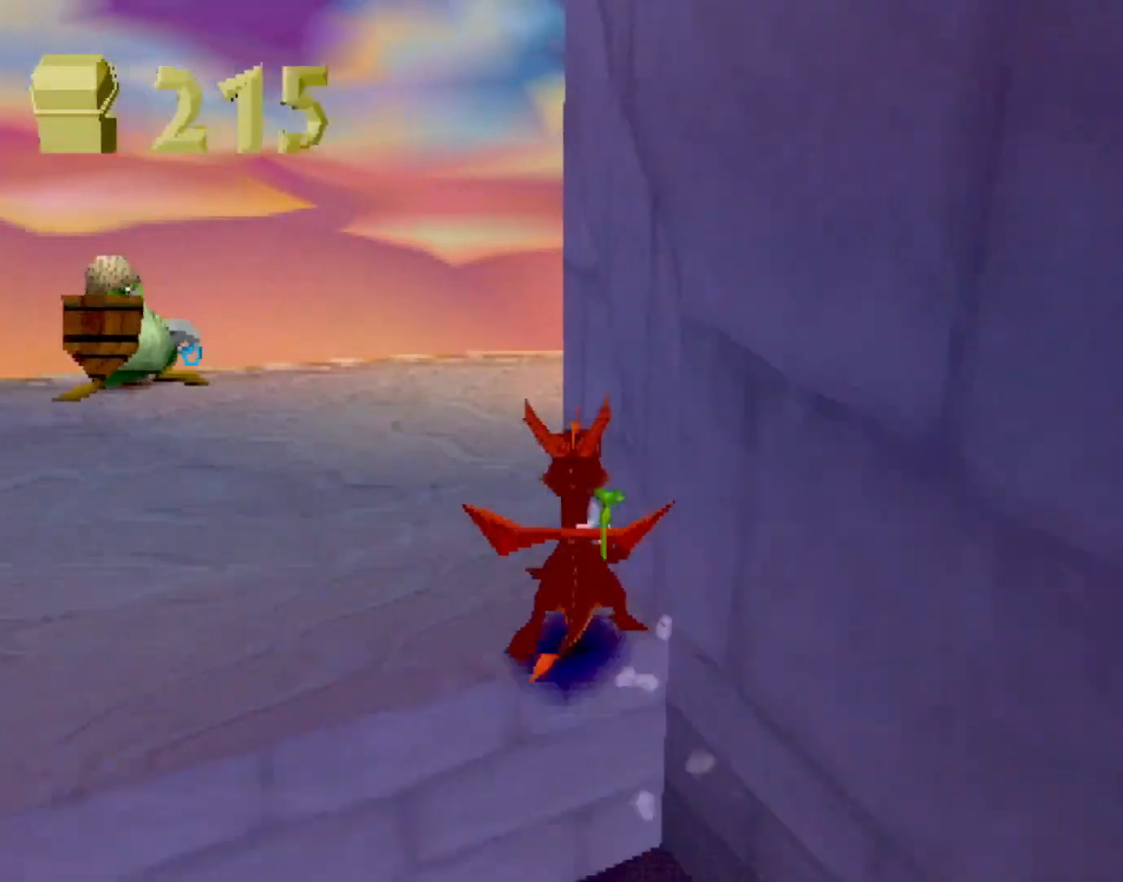
{"buttons": ["SQUARE"], "left_stick": "up-right", "events": [[67, "CROSS", "down"], [234, "CROSS", "up"], [350, "CROSS", "down"], [484, "CROSS", "up"]]}
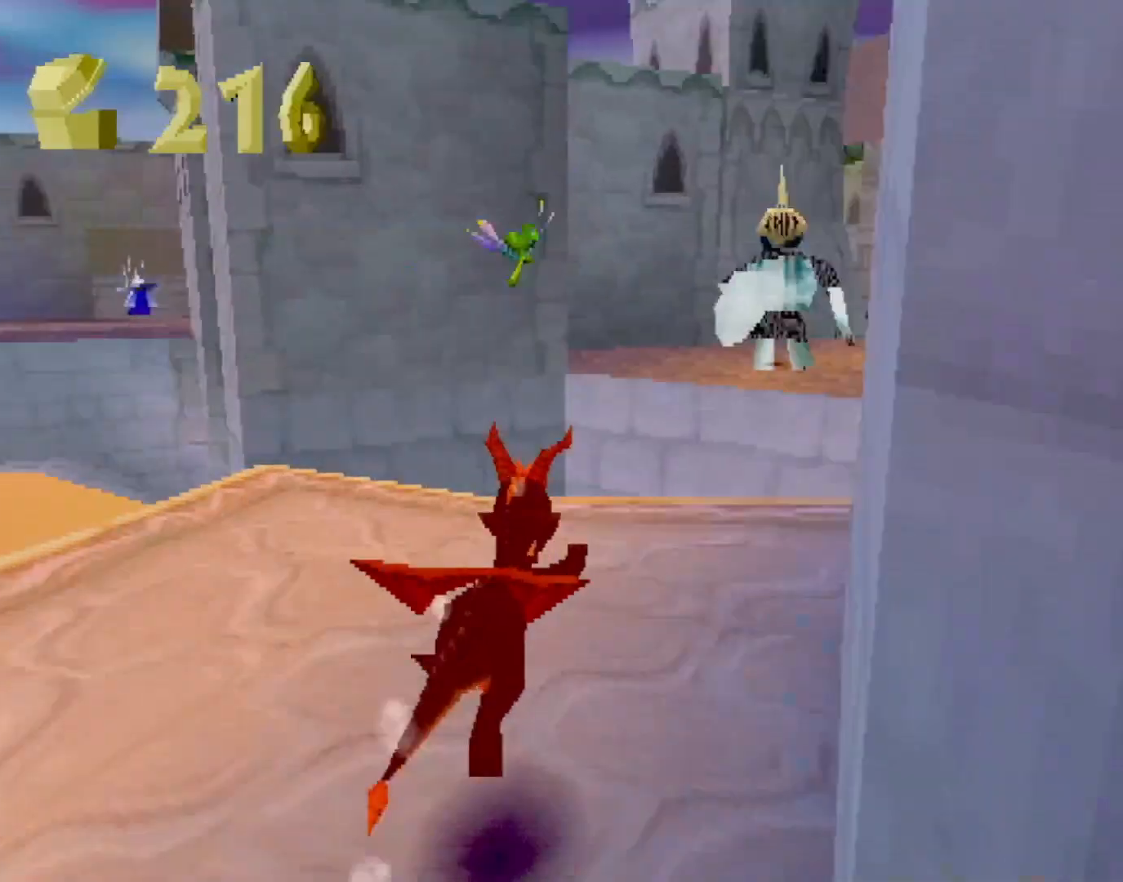
{"buttons": ["CROSS", "SQUARE"], "left_stick": "up-left", "events": [[183, "left_stick", "center"], [367, "CROSS", "down"], [417, "left_stick", "up-left"]]}
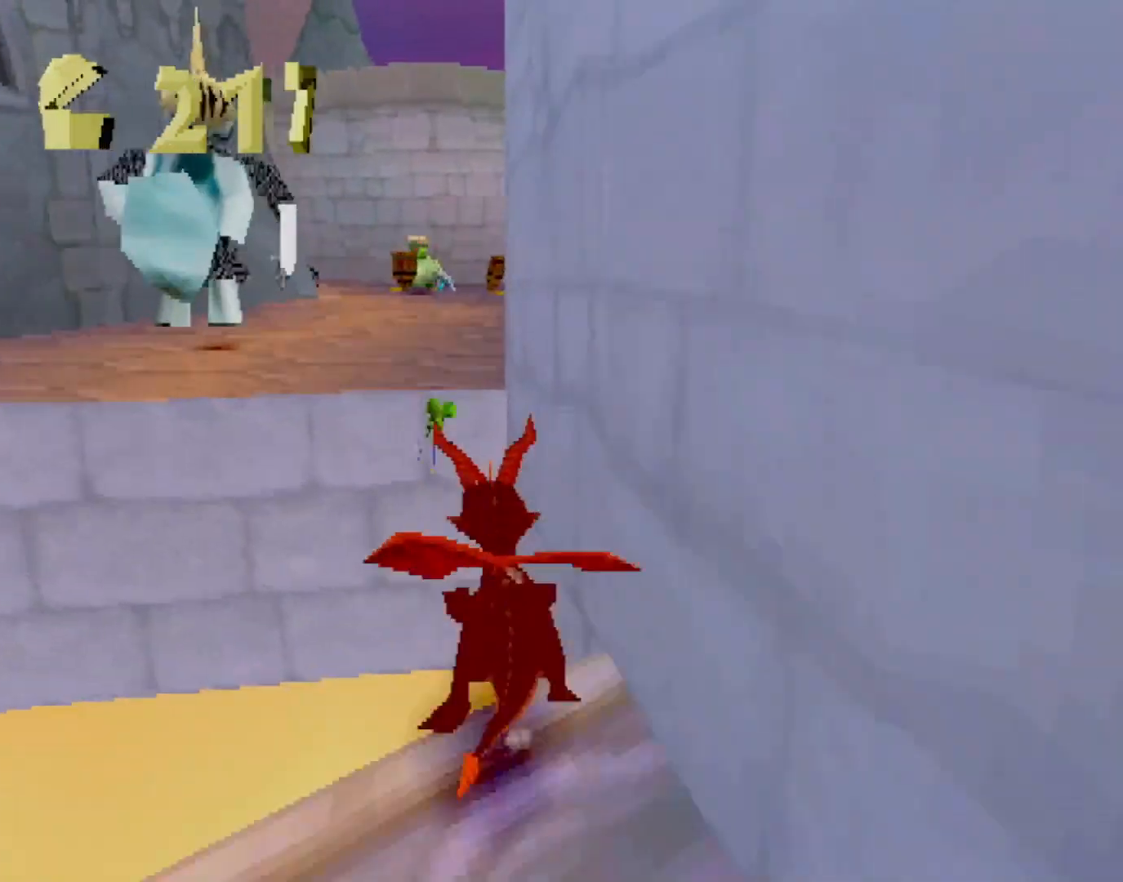
{"buttons": ["SQUARE"], "left_stick": "center", "events": [[33, "CROSS", "up"], [33, "SQUARE", "up"], [50, "left_stick", "center"], [150, "CROSS", "down"], [233, "CIRCLE", "down"], [250, "CROSS", "up"], [317, "CIRCLE", "up"], [333, "SQUARE", "down"]]}
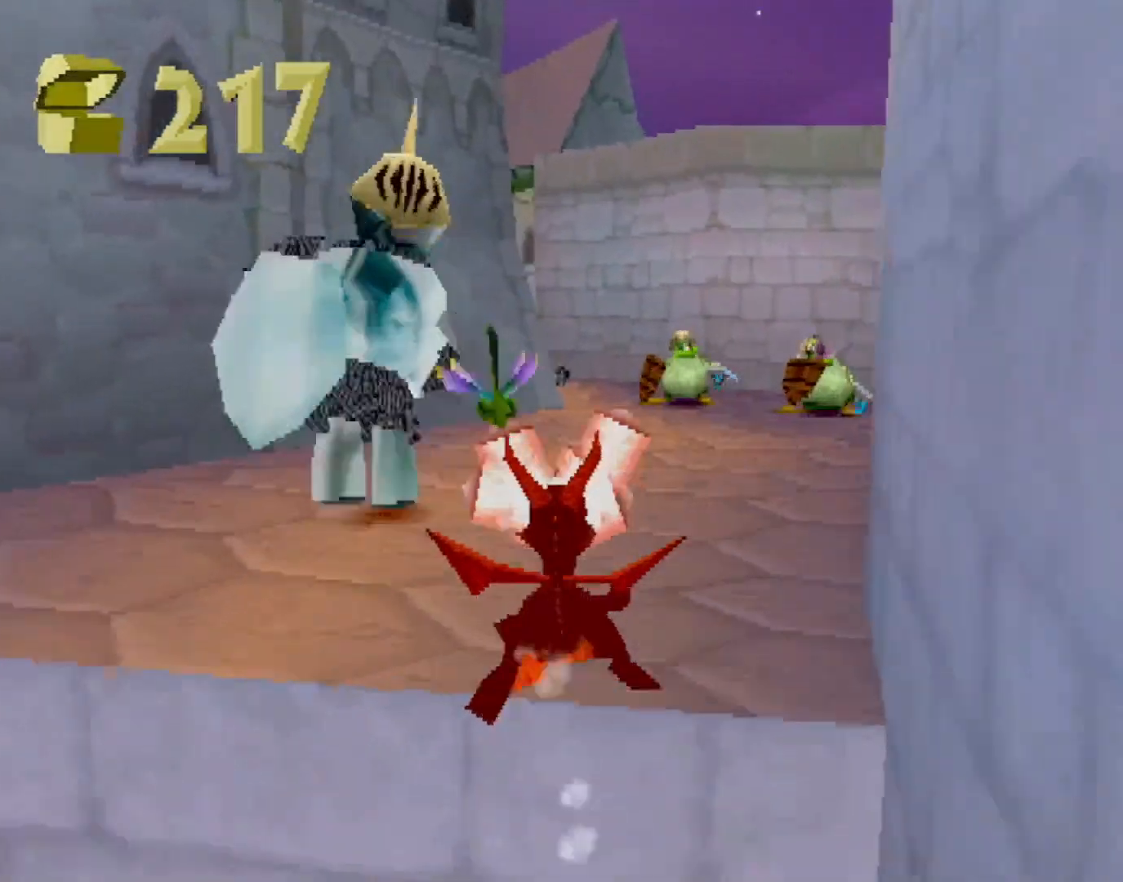
{"buttons": ["SQUARE"], "left_stick": "center", "events": [[34, "left_stick", "right"], [67, "CROSS", "down"], [201, "CROSS", "up"], [268, "left_stick", "center"]]}
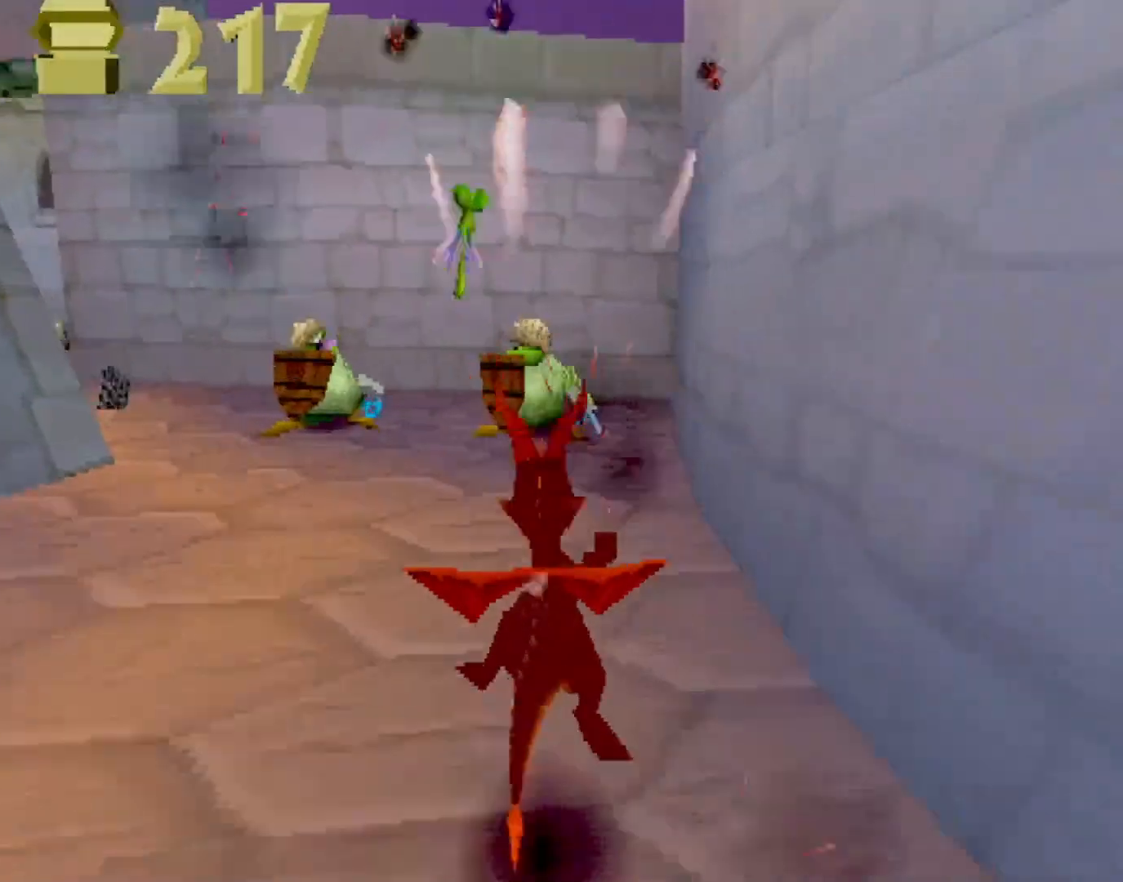
{"buttons": ["SQUARE"], "left_stick": "up-left", "events": [[217, "left_stick", "left"], [418, "left_stick", "up-left"]]}
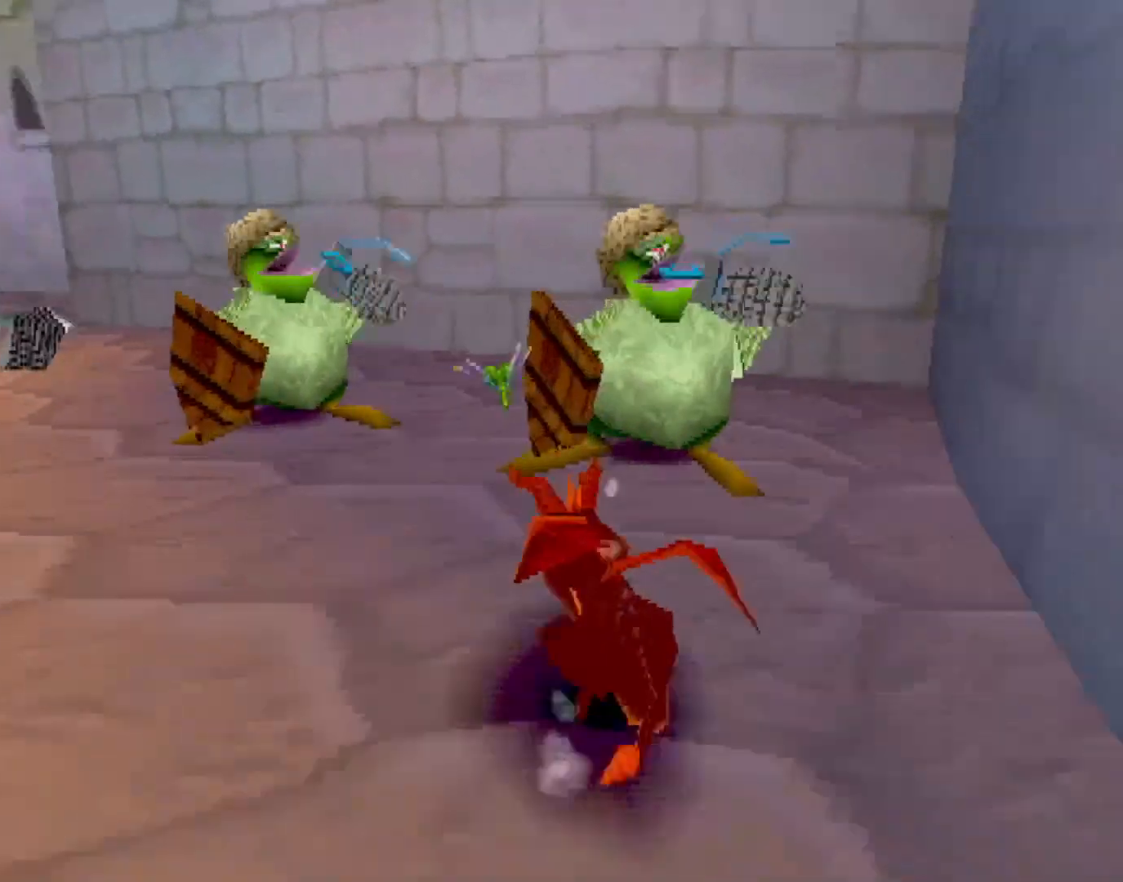
{"buttons": [], "left_stick": "center", "events": [[200, "CROSS", "down"], [334, "CROSS", "up"], [451, "left_stick", "center"], [501, "SQUARE", "up"]]}
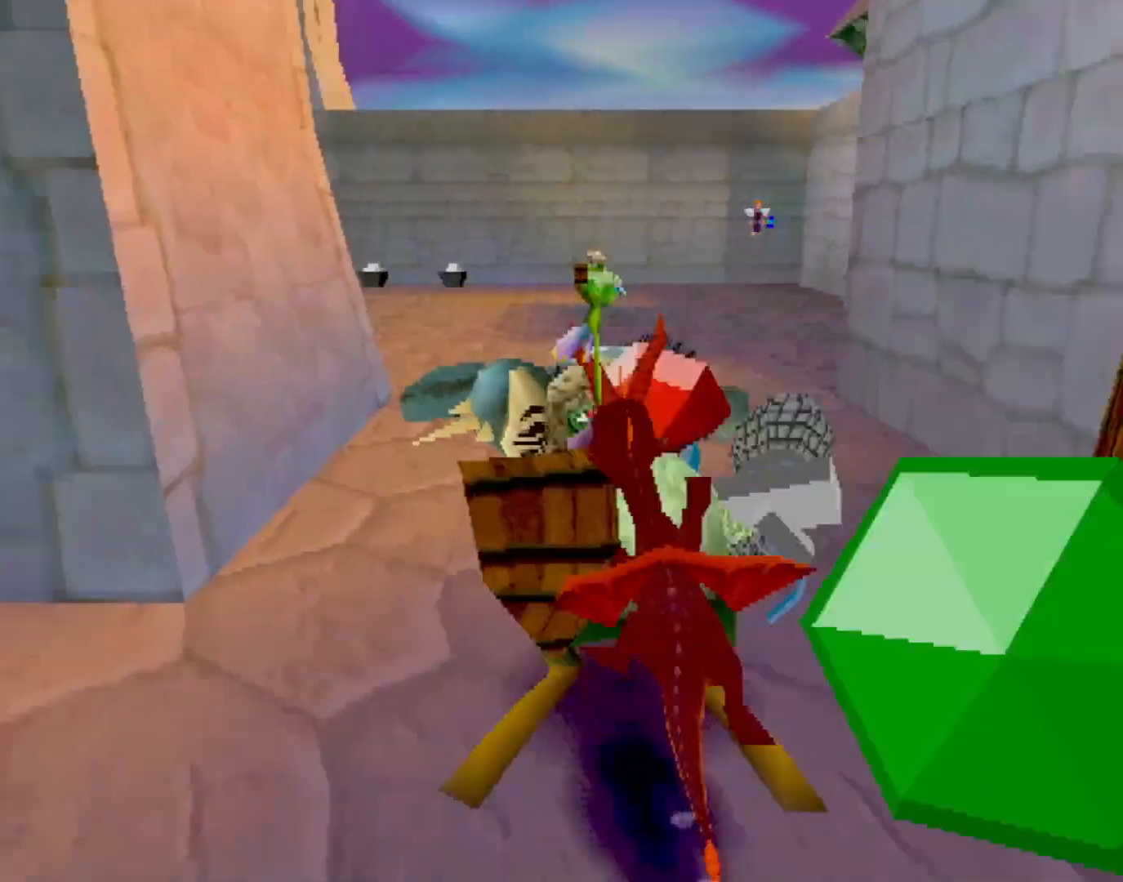
{"buttons": ["SQUARE"], "left_stick": "center", "events": [[100, "CROSS", "down"], [184, "CIRCLE", "down"], [200, "CROSS", "up"], [234, "CIRCLE", "up"], [250, "TRIANGLE", "down"], [267, "SQUARE", "down"], [267, "TRIANGLE", "up"], [267, "left_stick", "up-left"], [434, "left_stick", "center"]]}
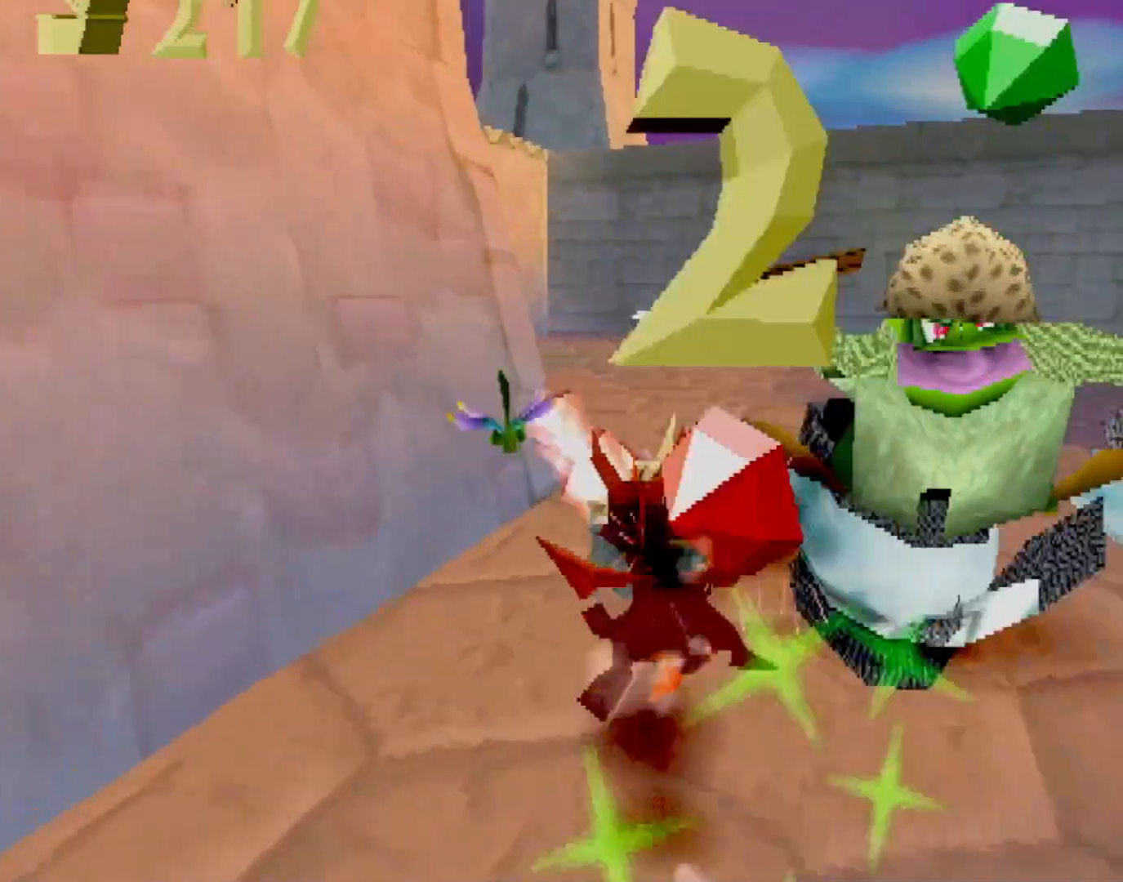
{"buttons": ["SQUARE"], "left_stick": "up", "events": [[50, "left_stick", "left"], [484, "left_stick", "up"]]}
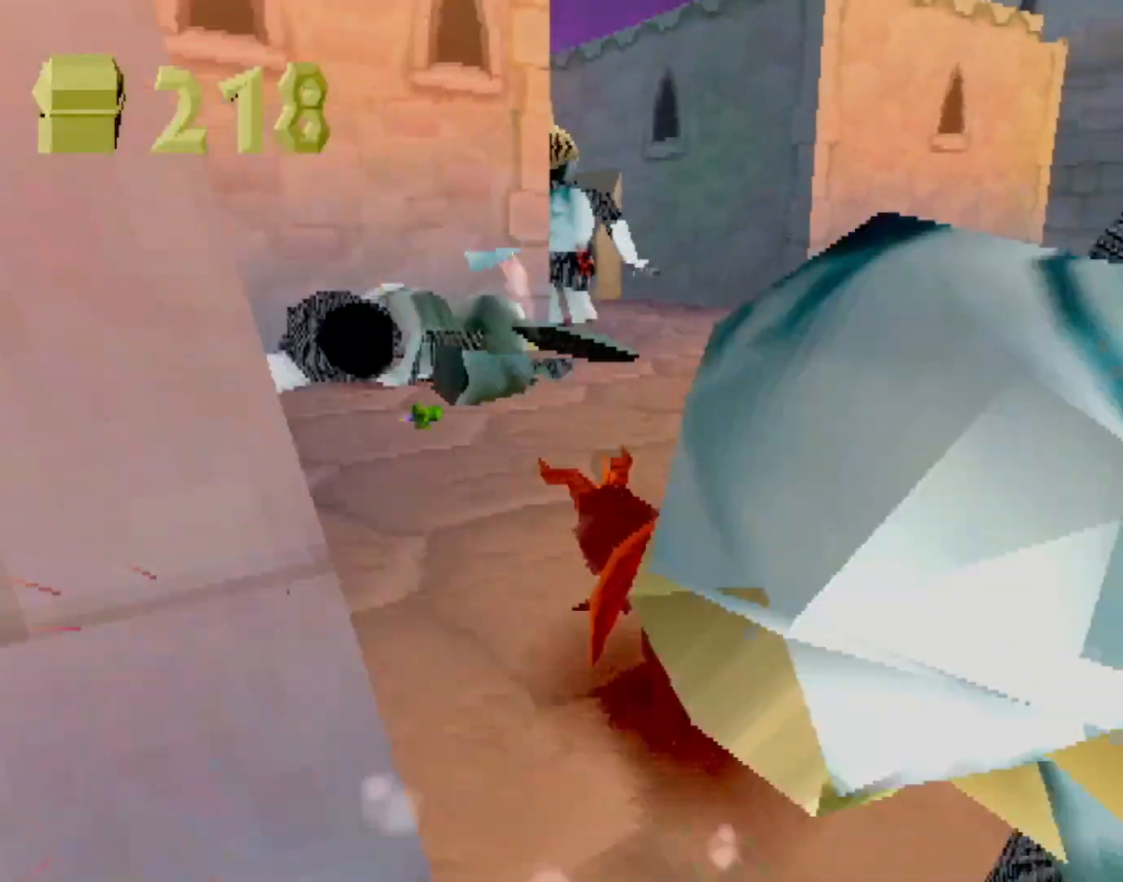
{"buttons": ["SQUARE"], "left_stick": "center", "events": [[67, "SQUARE", "up"], [100, "CROSS", "down"], [100, "L2", "down"], [167, "CIRCLE", "down"], [184, "CROSS", "up"], [234, "left_stick", "up-right"], [250, "CIRCLE", "up"], [250, "TRIANGLE", "down"], [284, "L2", "up"], [284, "SQUARE", "down"], [284, "TRIANGLE", "up"], [451, "left_stick", "center"]]}
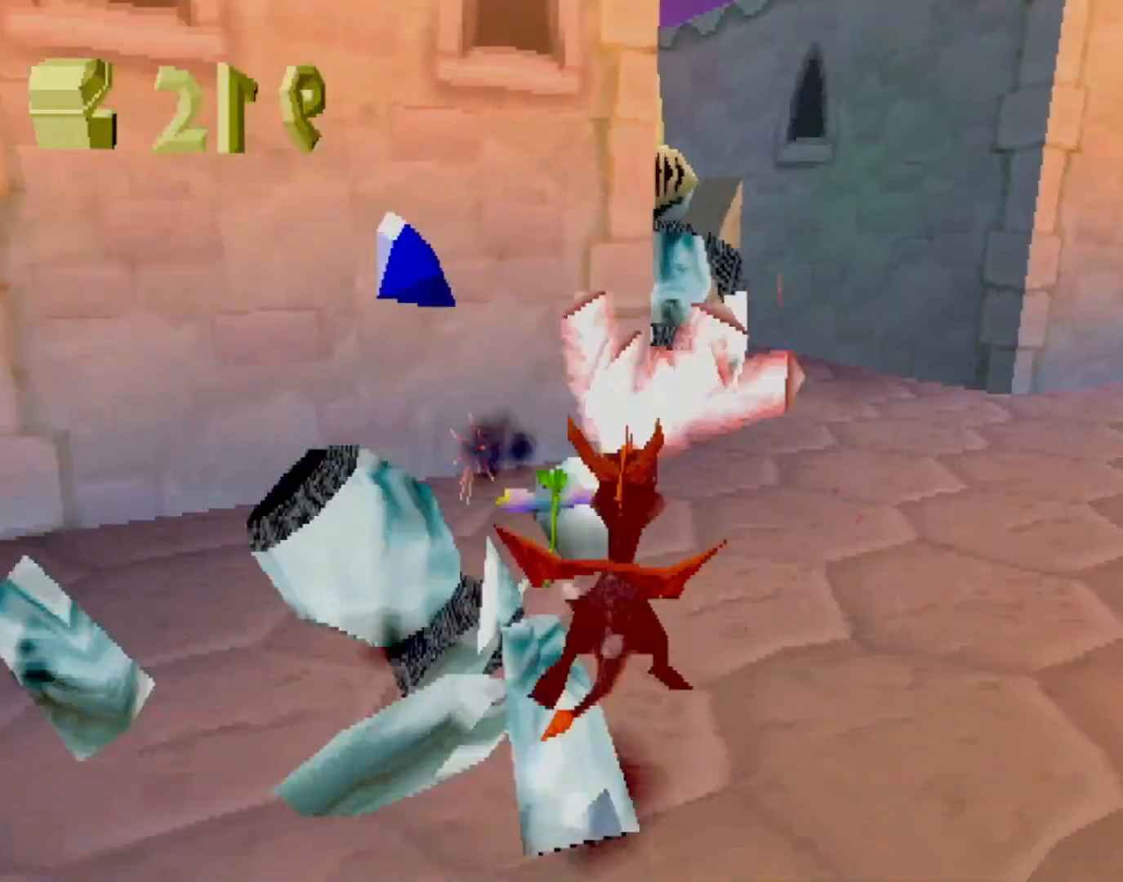
{"buttons": ["CROSS", "SQUARE"], "left_stick": "left", "events": [[434, "CROSS", "down"], [434, "left_stick", "left"]]}
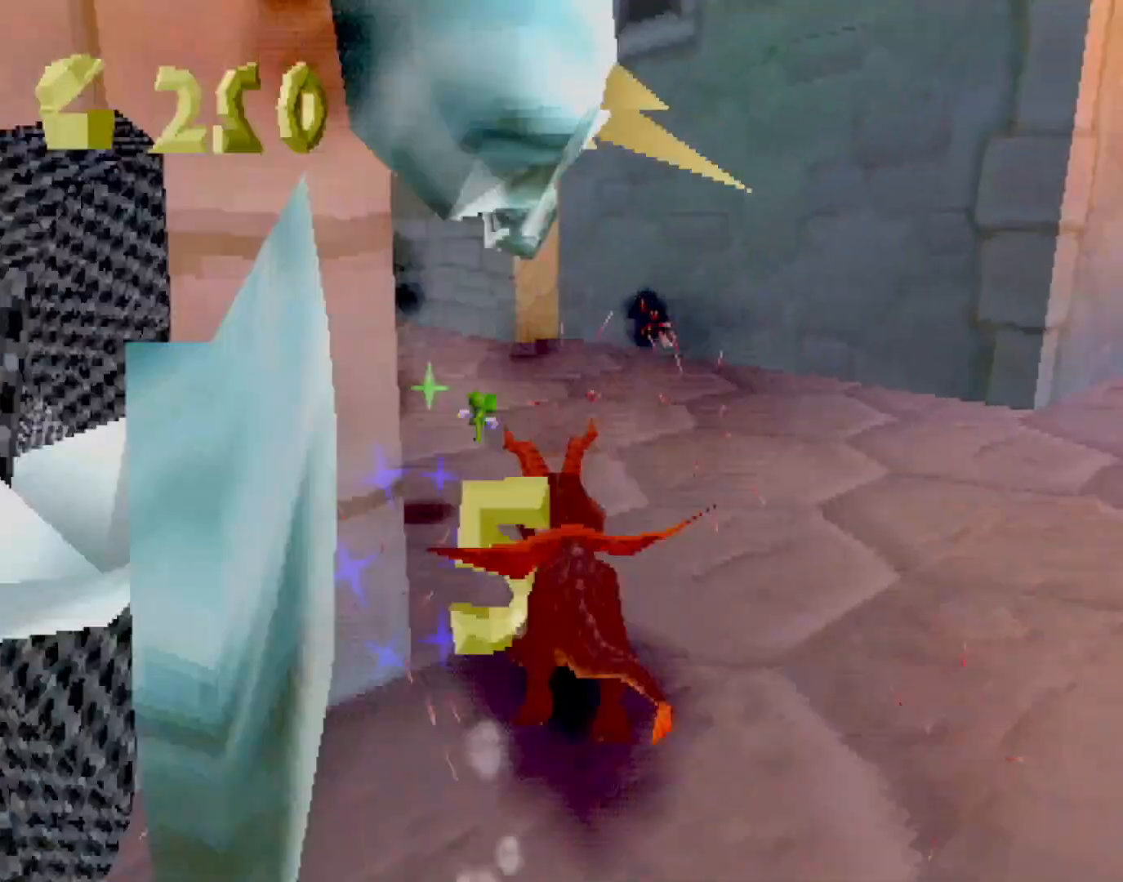
{"buttons": ["SQUARE"], "left_stick": "left", "events": [[66, "CROSS", "up"], [116, "left_stick", "center"], [500, "left_stick", "left"]]}
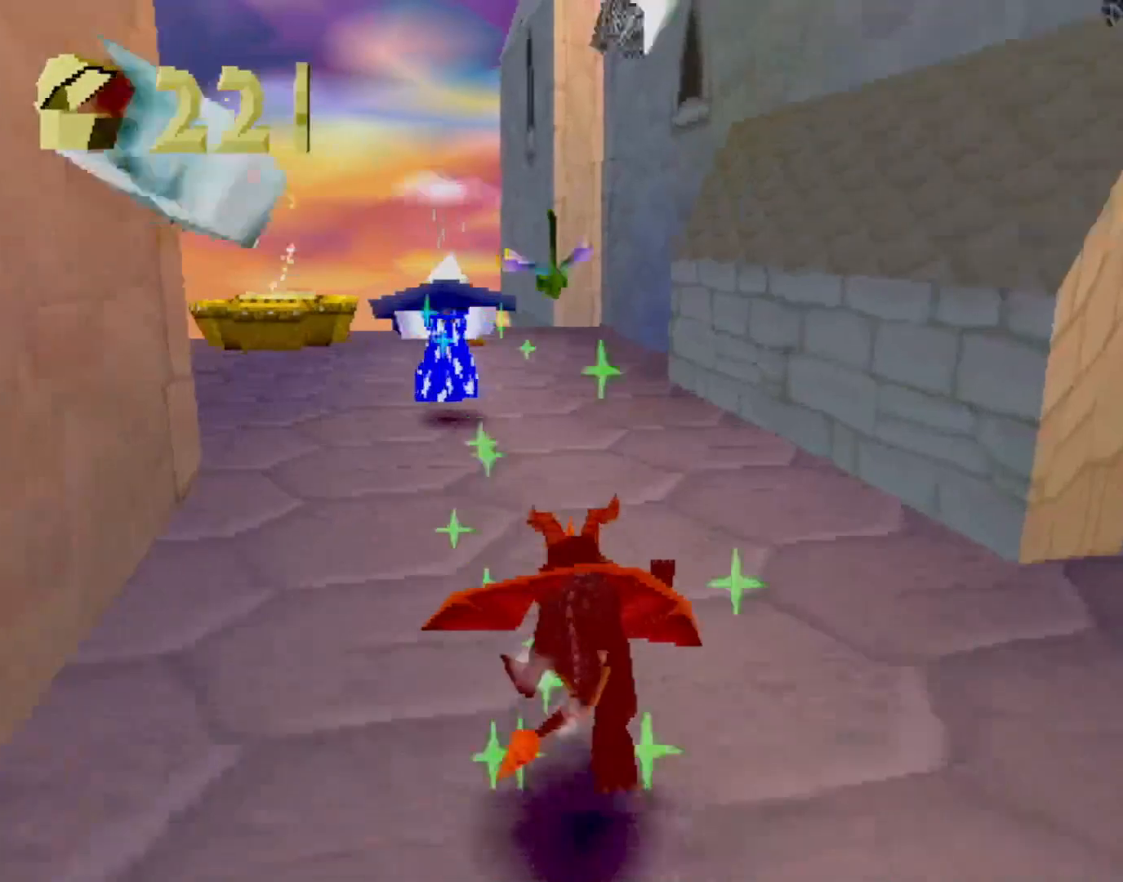
{"buttons": ["SQUARE"], "left_stick": "center", "events": [[67, "left_stick", "center"]]}
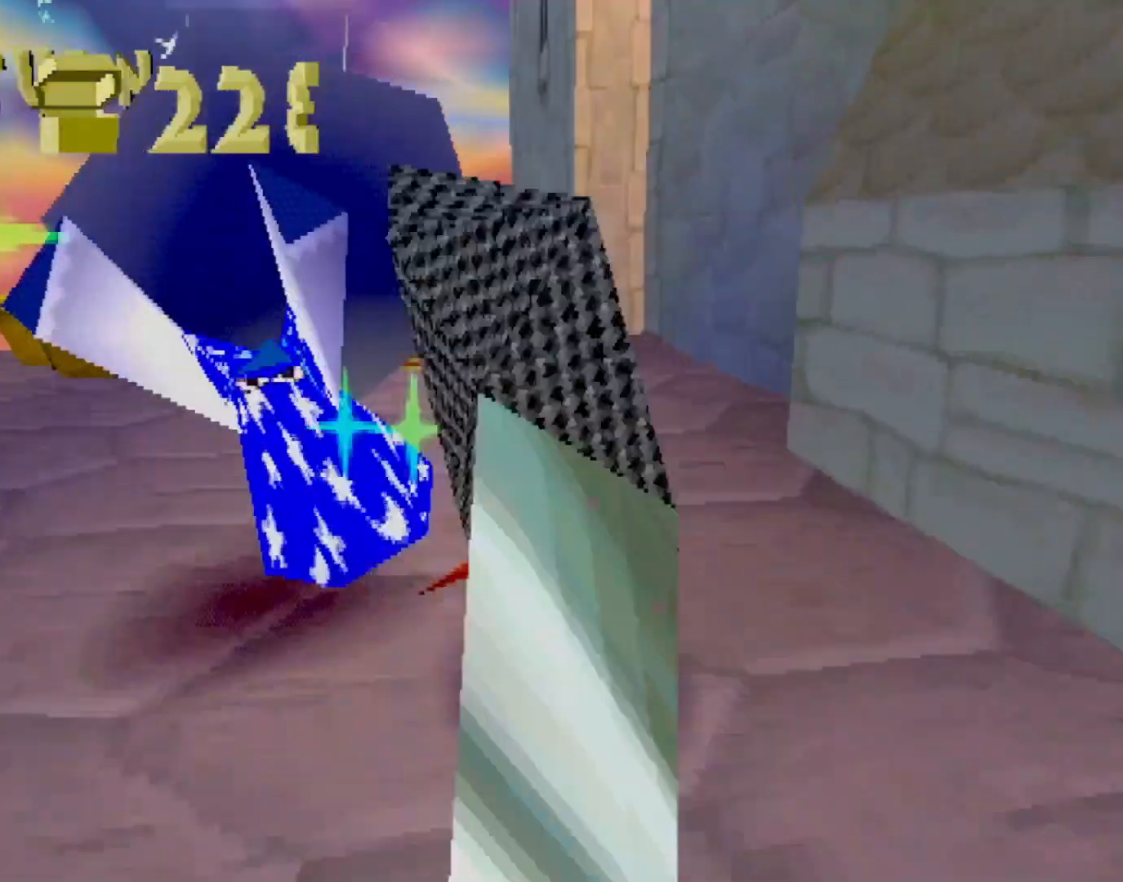
{"buttons": [], "left_stick": "down-left", "events": [[67, "left_stick", "left"], [167, "SQUARE", "up"], [184, "CIRCLE", "down"], [251, "CIRCLE", "up"], [251, "SQUARE", "down"], [368, "SQUARE", "up"], [418, "CROSS", "down"], [434, "left_stick", "down-left"], [468, "CROSS", "up"]]}
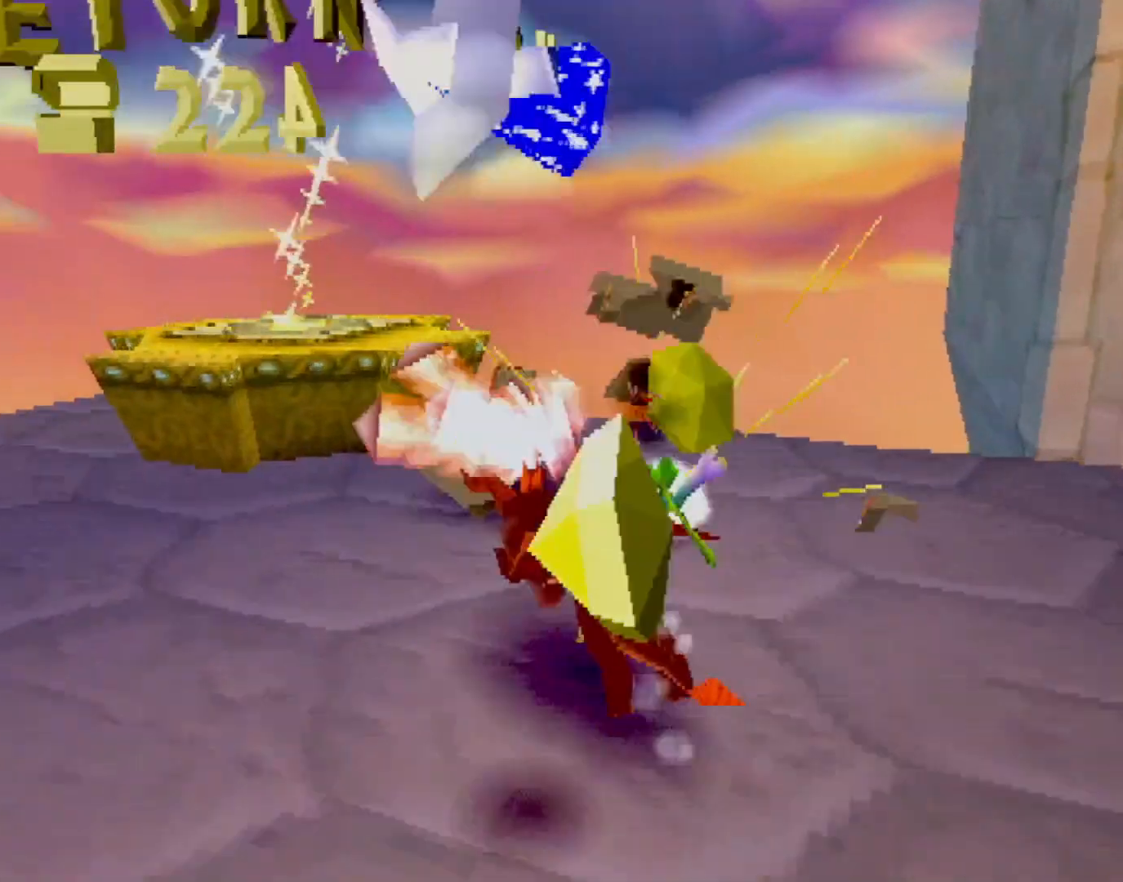
{"buttons": ["SQUARE"], "left_stick": "down-left", "events": [[334, "SQUARE", "down"]]}
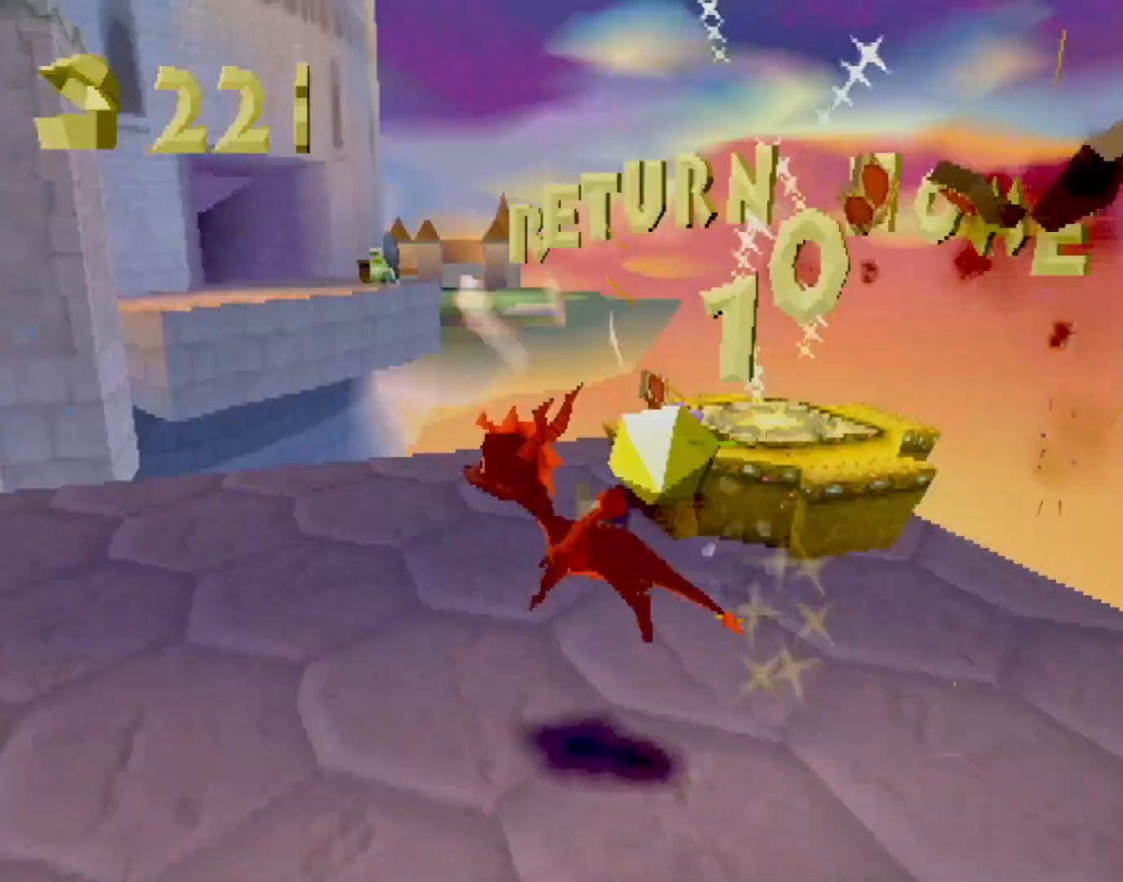
{"buttons": ["SQUARE"], "left_stick": "center", "events": [[33, "left_stick", "left"], [150, "CROSS", "down"], [217, "left_stick", "center"], [284, "CROSS", "up"]]}